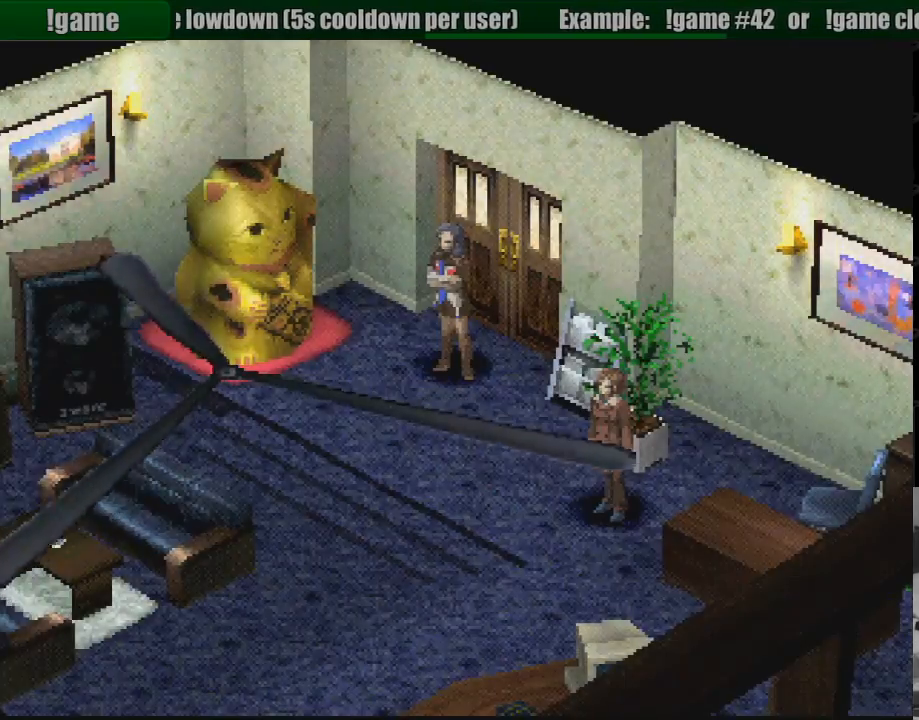
Gameplay with a controller (PlayStation layout); each line is a JSON object with the inputs held at the frame after it. "events" lists button and stick changes between this image and that frame as [ms after this image, input, new state], when the widget could be followed in between. Not read: L3 R3.
{"buttons": ["CIRCLE", "DPAD_DOWN"], "events": [[300, "DPAD_DOWN", "down"], [500, "CIRCLE", "down"]]}
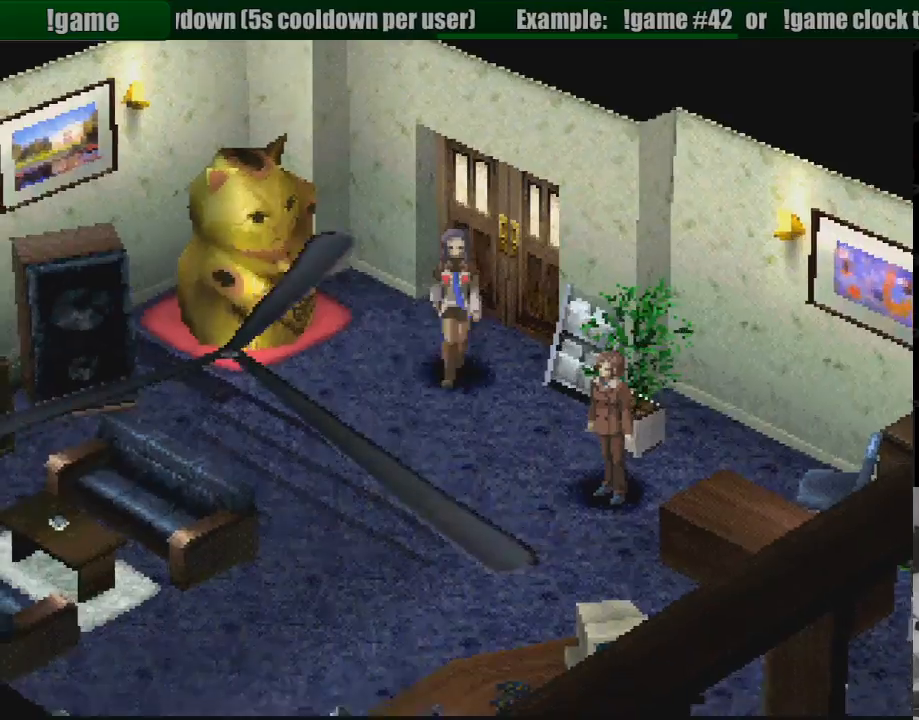
{"buttons": ["DPAD_DOWN", "DPAD_RIGHT"], "events": [[200, "CIRCLE", "up"], [383, "DPAD_RIGHT", "down"]]}
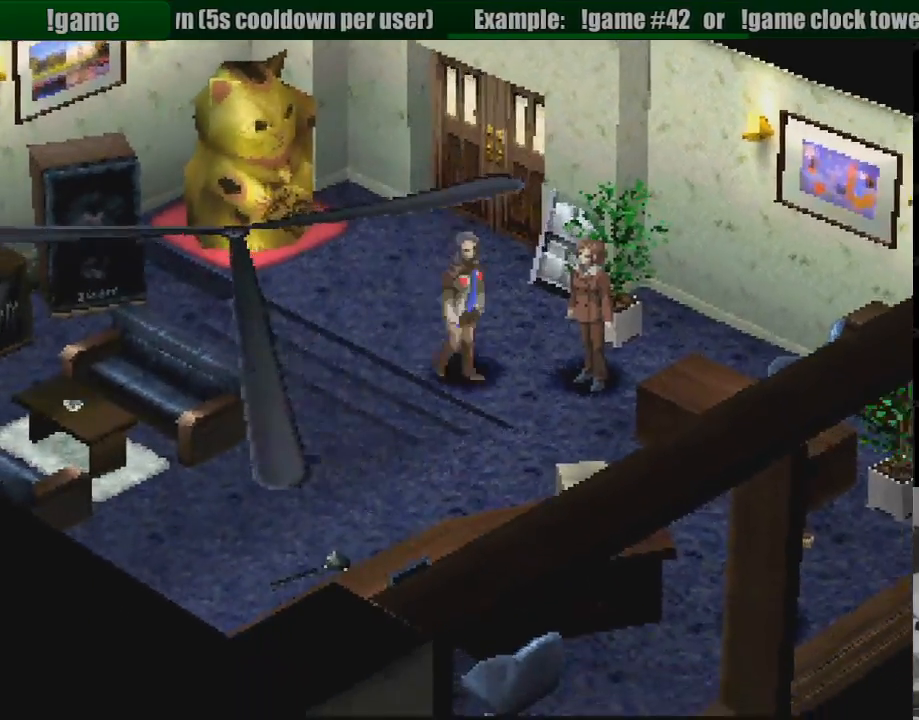
{"buttons": [], "events": [[17, "DPAD_DOWN", "up"], [333, "CROSS", "down"], [450, "CROSS", "up"], [450, "DPAD_RIGHT", "up"]]}
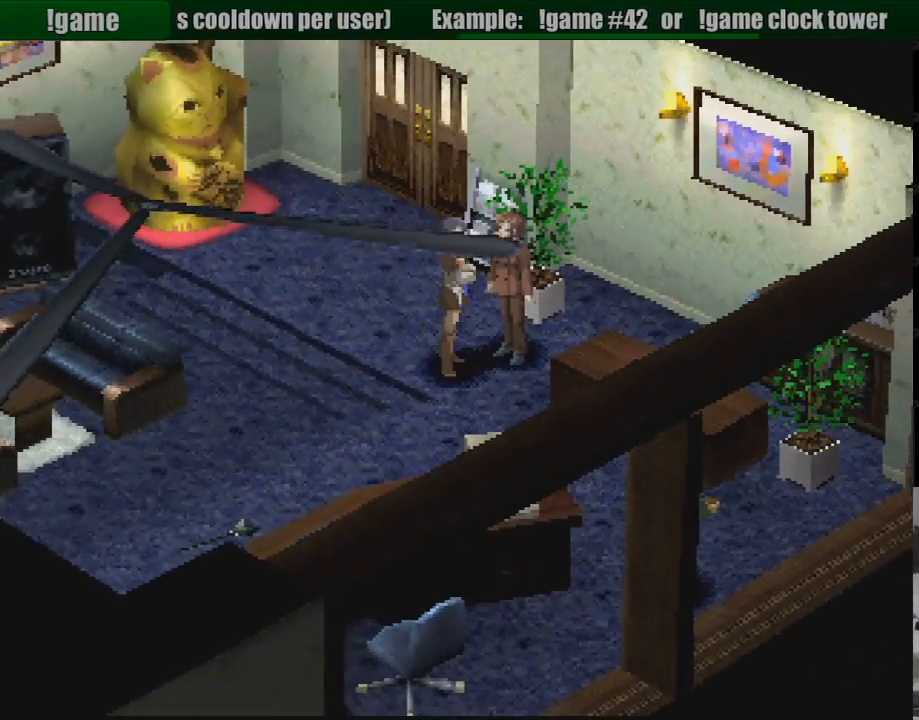
{"buttons": [], "events": []}
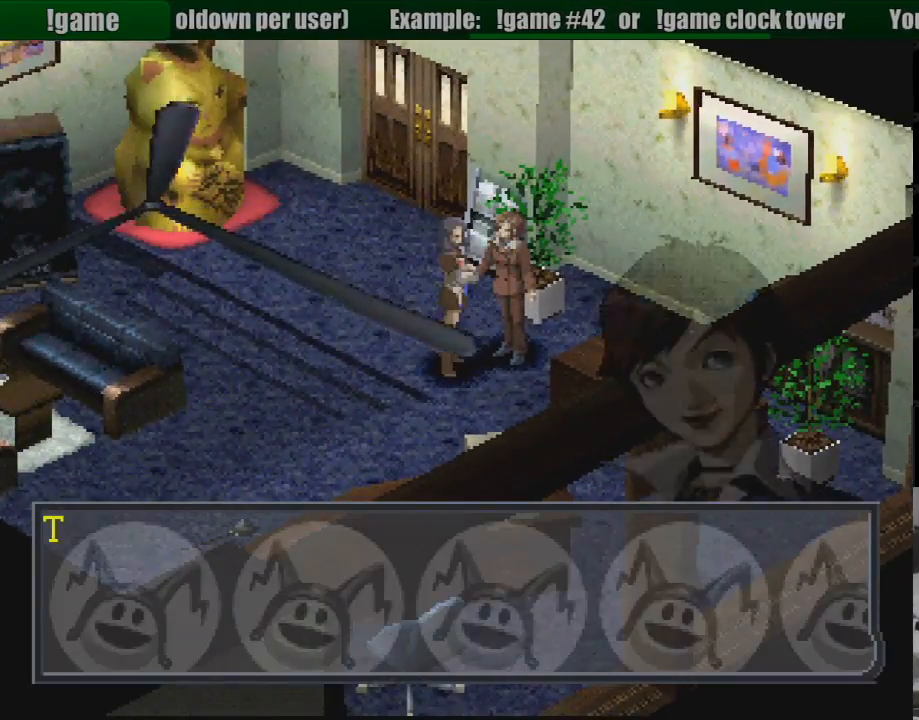
{"buttons": [], "events": [[100, "DPAD_RIGHT", "down"], [167, "DPAD_DOWN", "down"], [200, "DPAD_UP", "down"], [217, "DPAD_UP", "up"], [300, "DPAD_DOWN", "up"], [333, "DPAD_RIGHT", "up"]]}
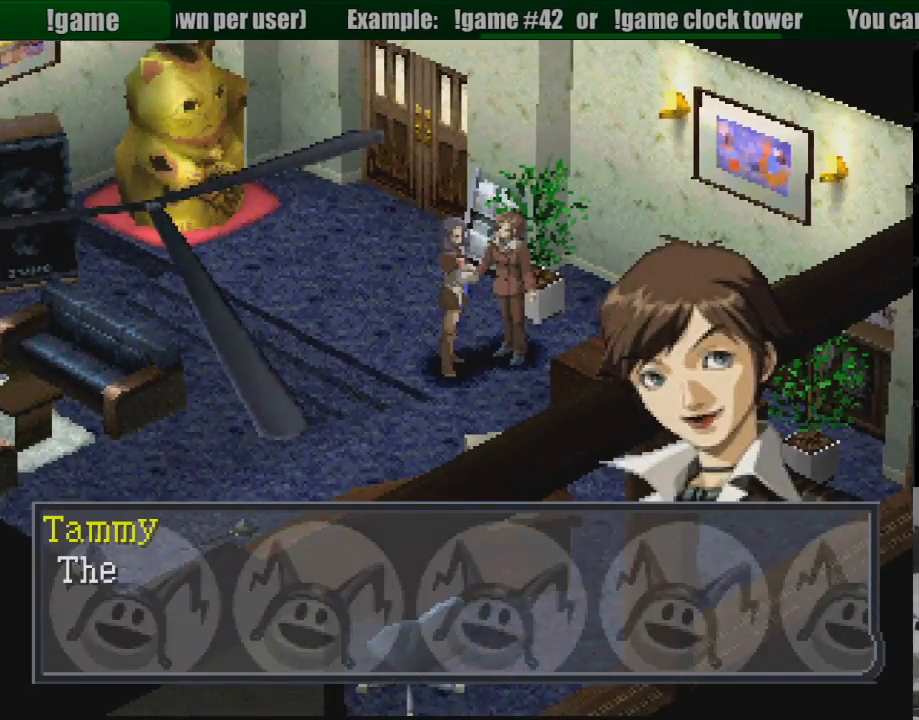
{"buttons": [], "events": [[50, "CROSS", "down"], [133, "CROSS", "up"]]}
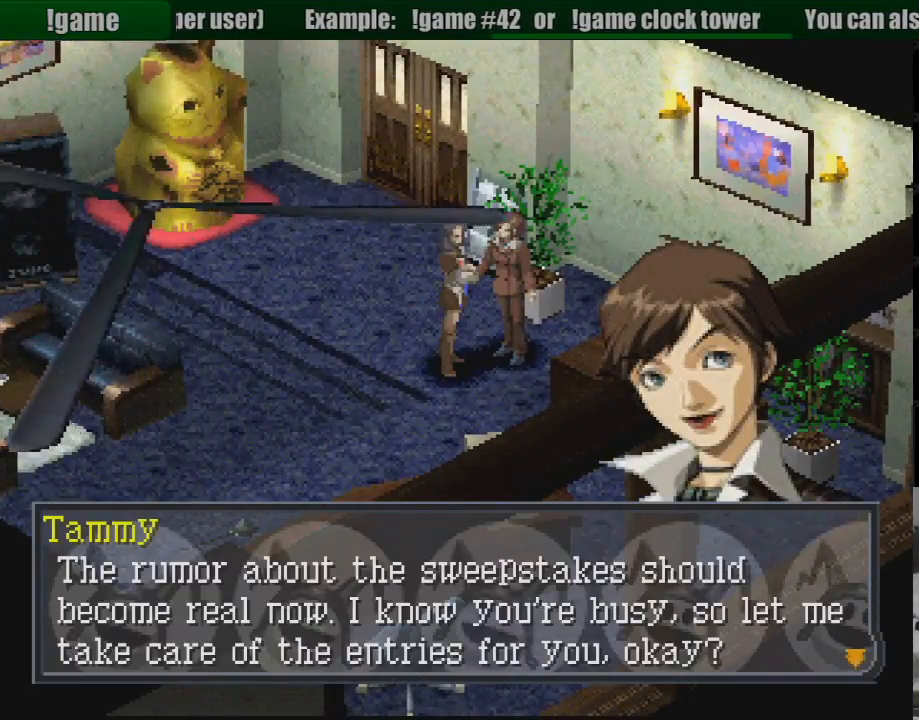
{"buttons": [], "events": []}
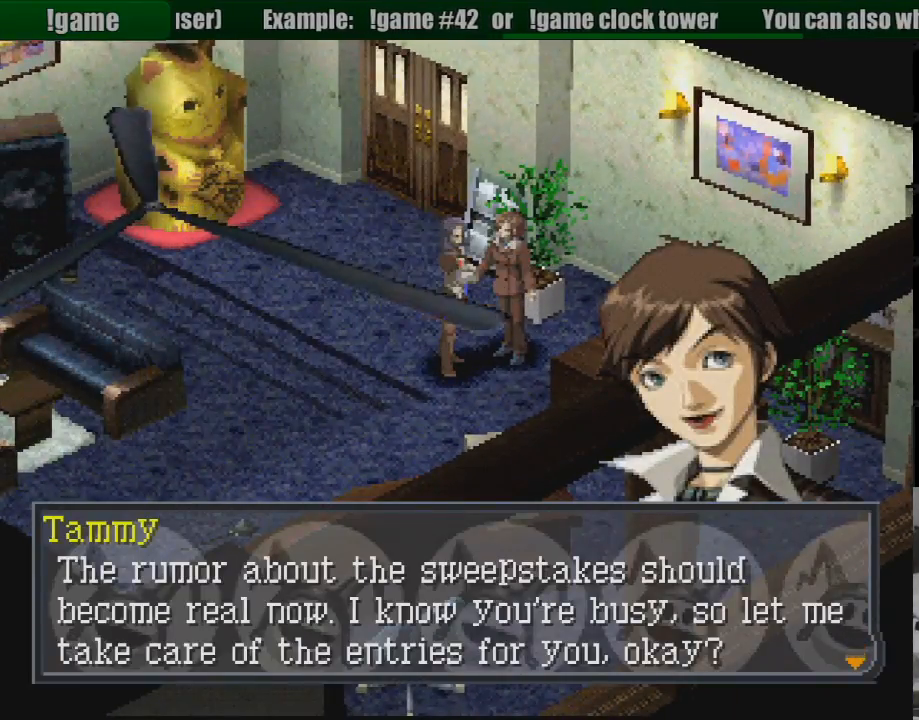
{"buttons": [], "events": []}
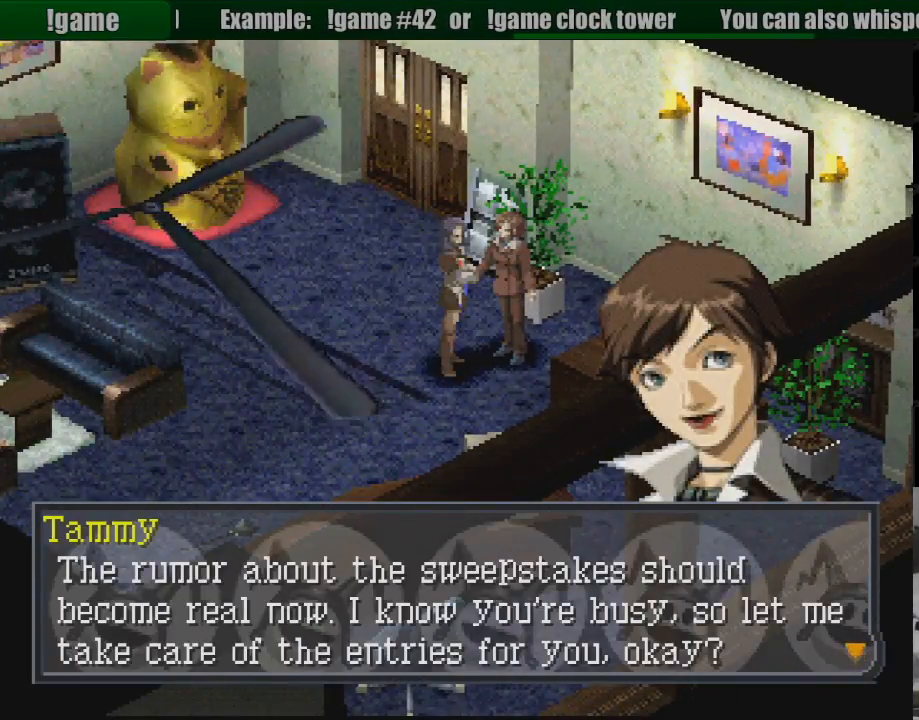
{"buttons": [], "events": []}
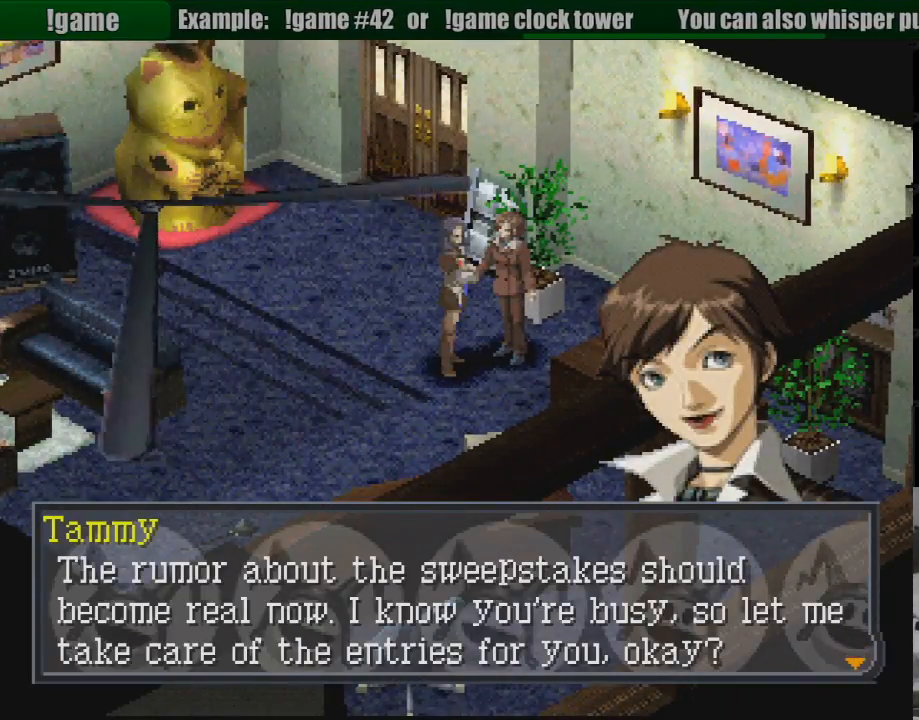
{"buttons": [], "events": []}
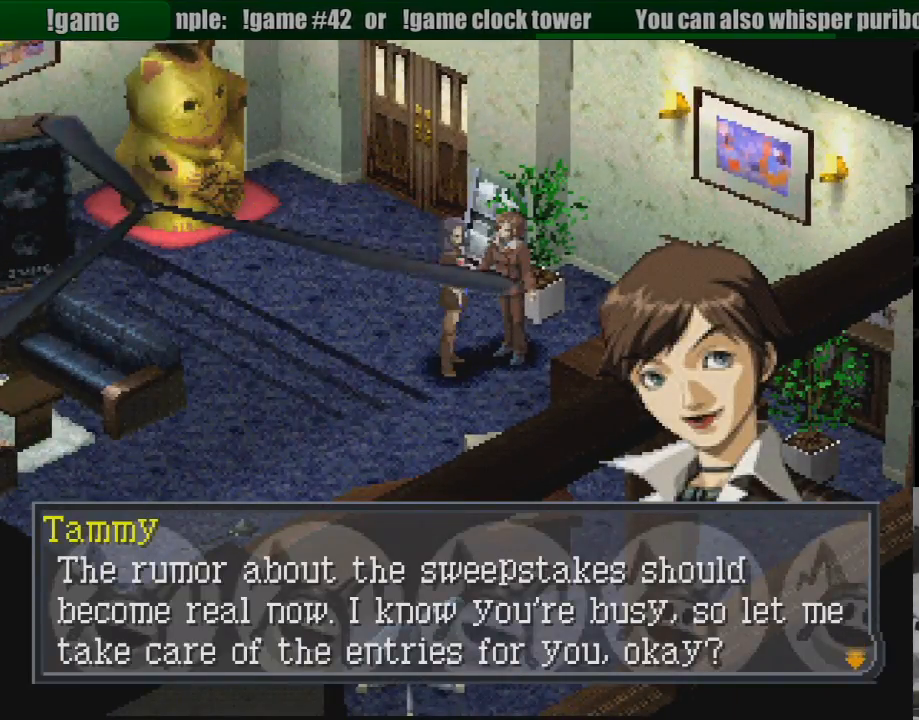
{"buttons": [], "events": []}
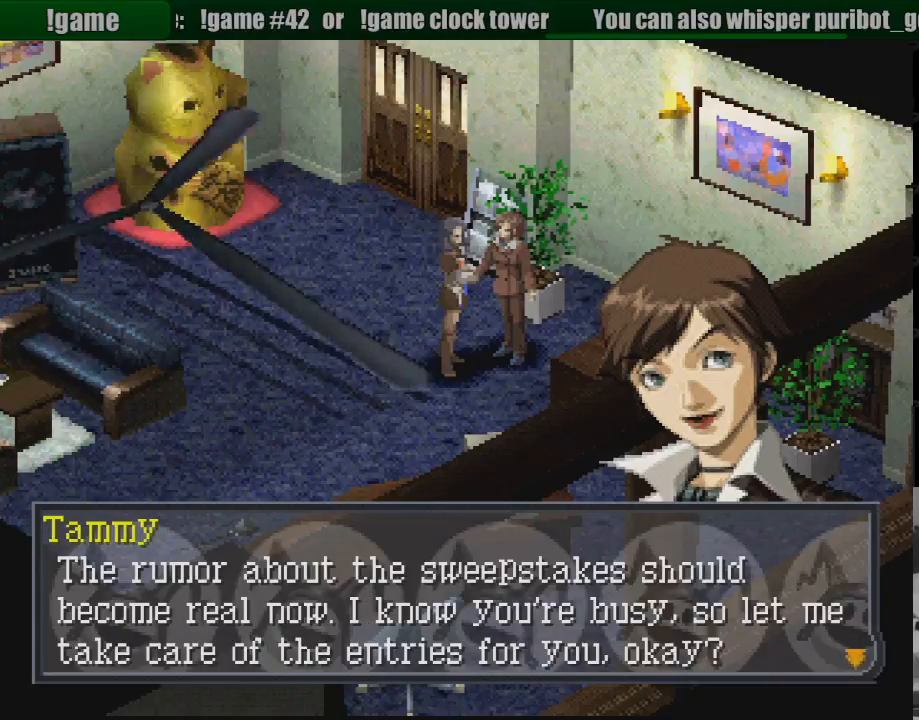
{"buttons": [], "events": [[67, "CROSS", "down"], [167, "CROSS", "up"]]}
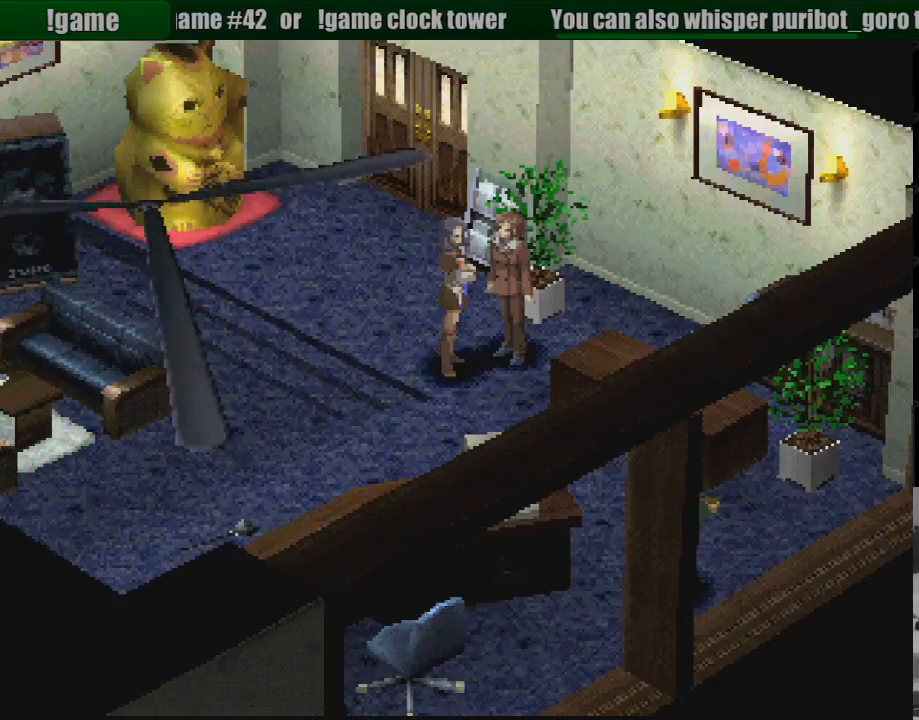
{"buttons": [], "events": []}
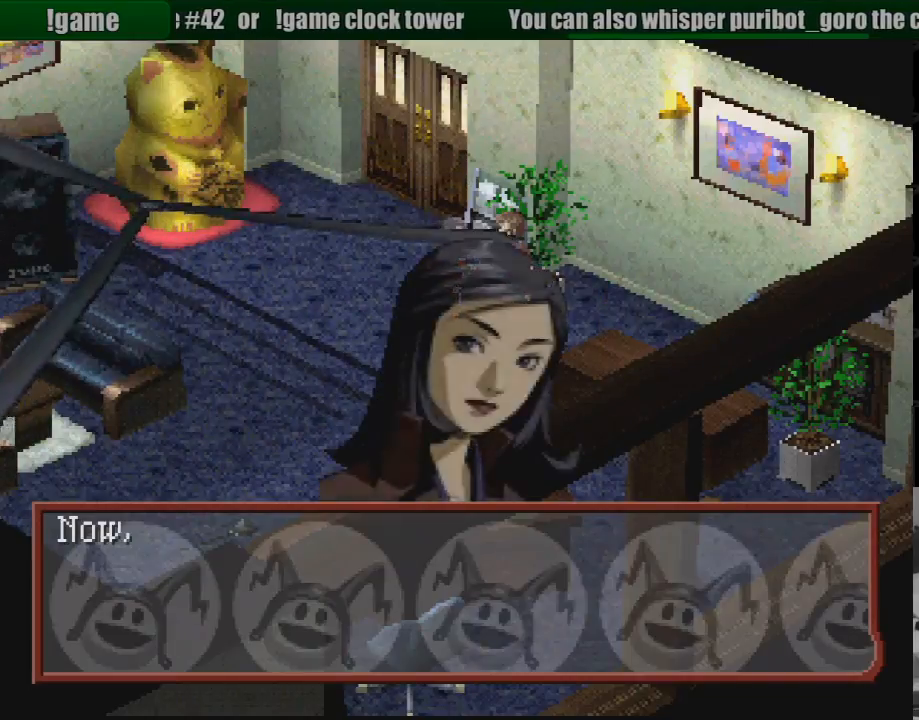
{"buttons": [], "events": [[283, "CROSS", "down"], [367, "CROSS", "up"]]}
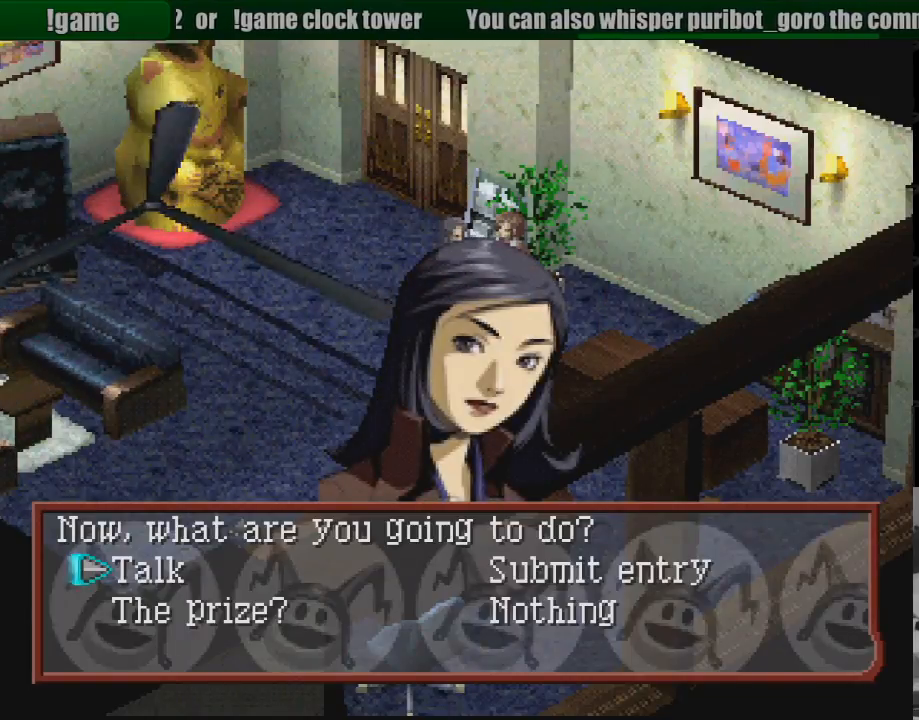
{"buttons": [], "events": []}
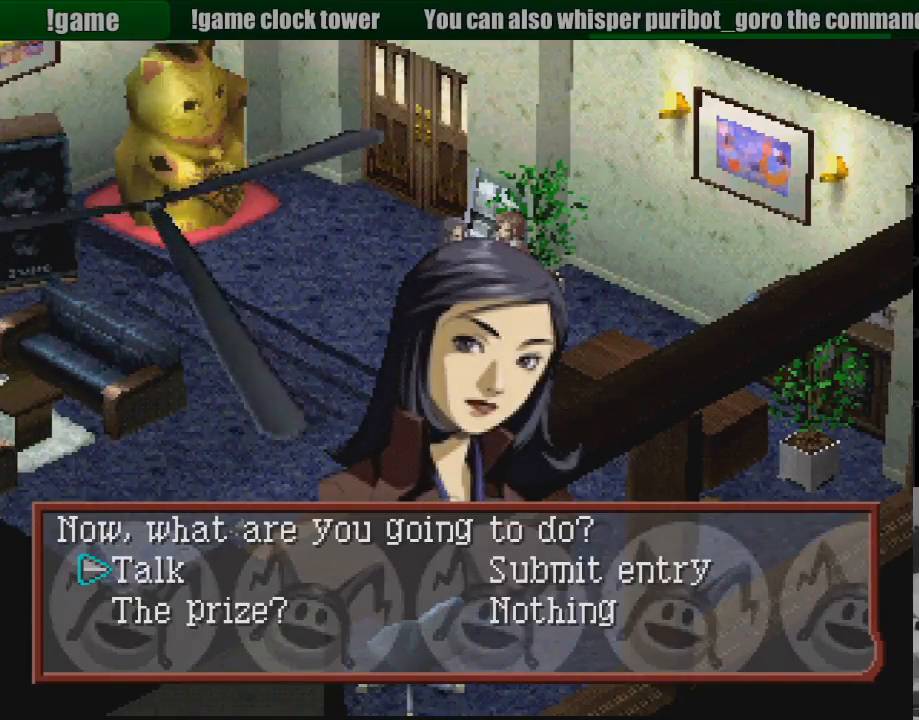
{"buttons": ["DPAD_RIGHT"], "events": [[433, "DPAD_RIGHT", "down"]]}
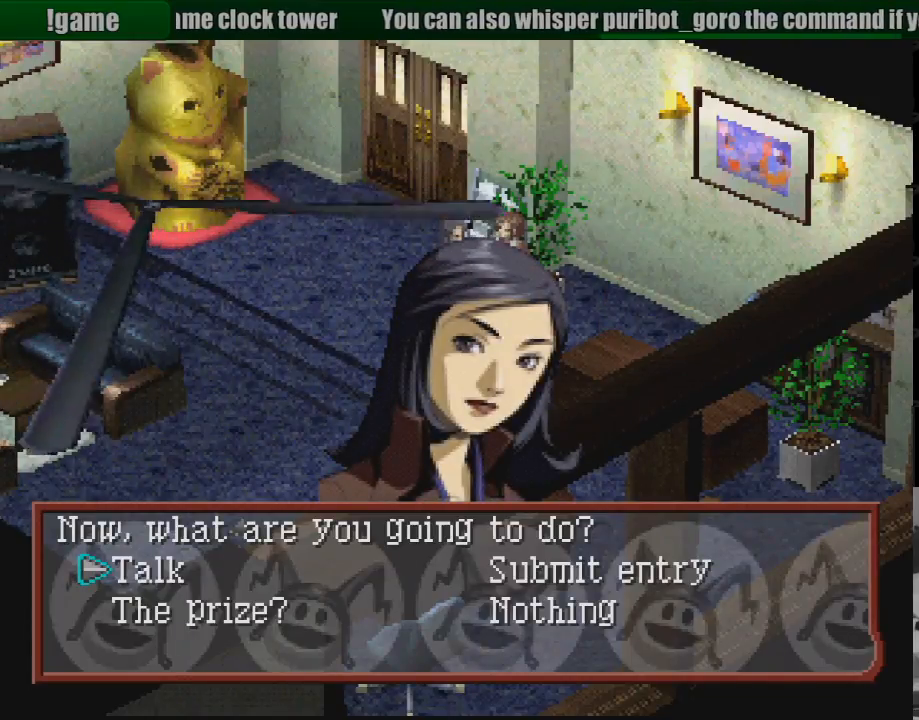
{"buttons": [], "events": [[33, "DPAD_RIGHT", "up"], [233, "DPAD_LEFT", "down"], [333, "DPAD_LEFT", "up"]]}
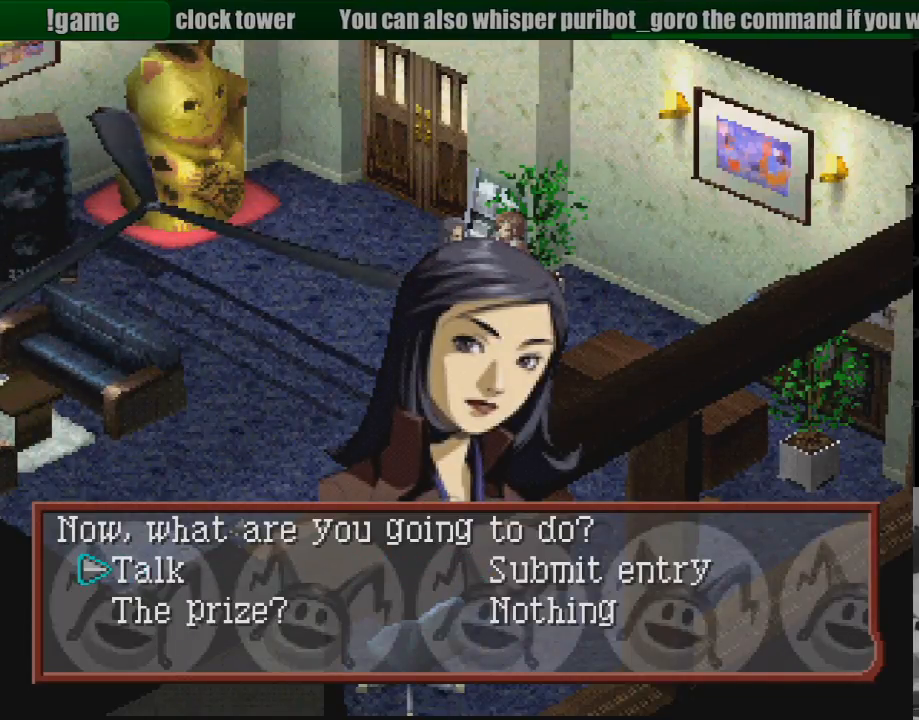
{"buttons": [], "events": [[50, "DPAD_RIGHT", "down"], [183, "DPAD_RIGHT", "up"]]}
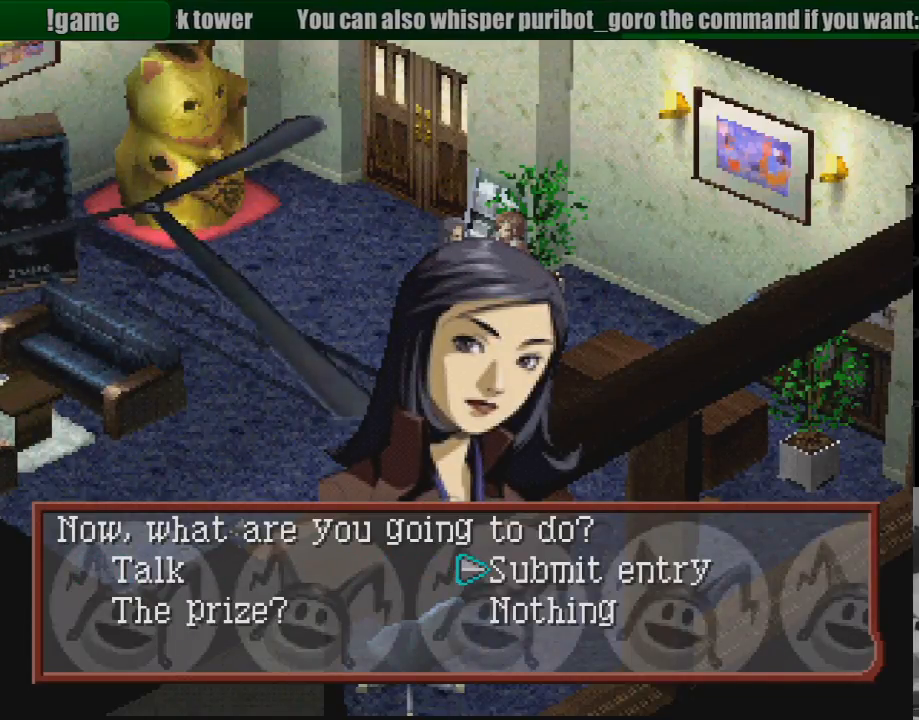
{"buttons": [], "events": [[317, "DPAD_LEFT", "down"], [433, "DPAD_LEFT", "up"]]}
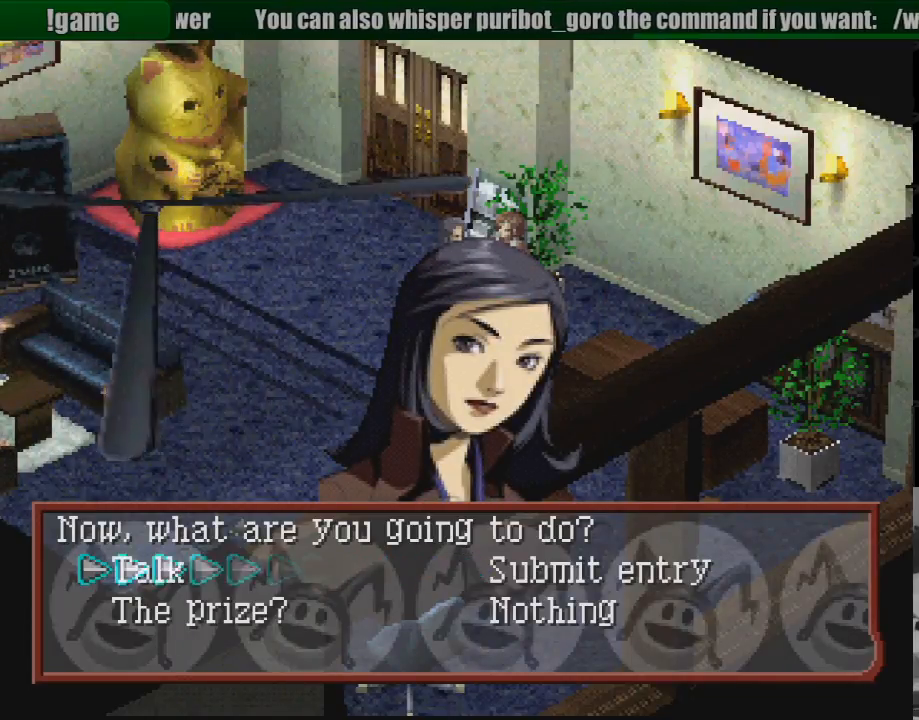
{"buttons": [], "events": [[17, "DPAD_DOWN", "down"], [117, "DPAD_DOWN", "up"], [183, "CROSS", "down"], [300, "CROSS", "up"]]}
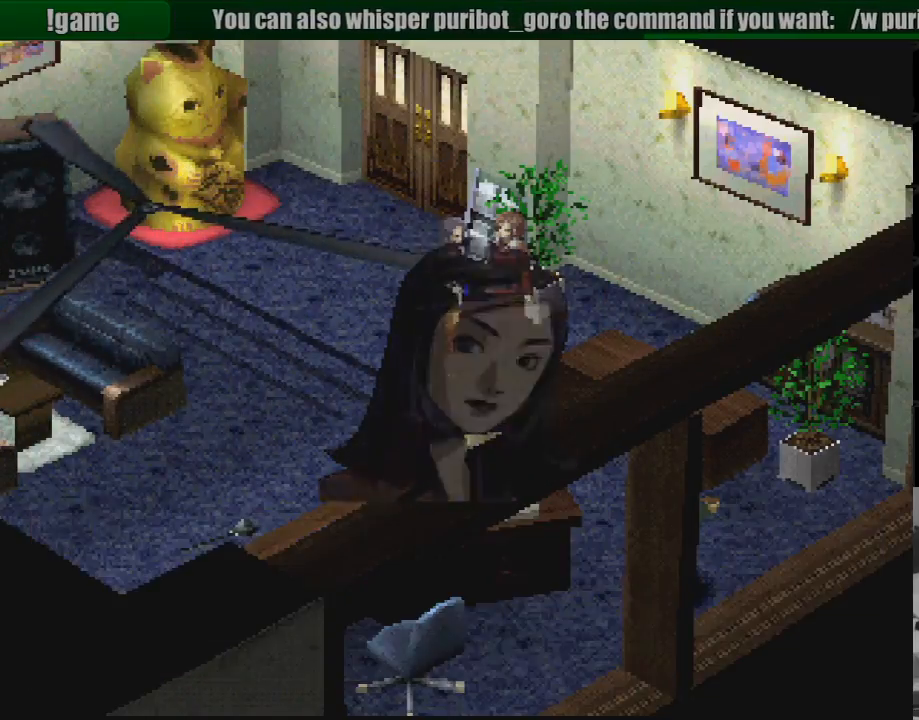
{"buttons": [], "events": []}
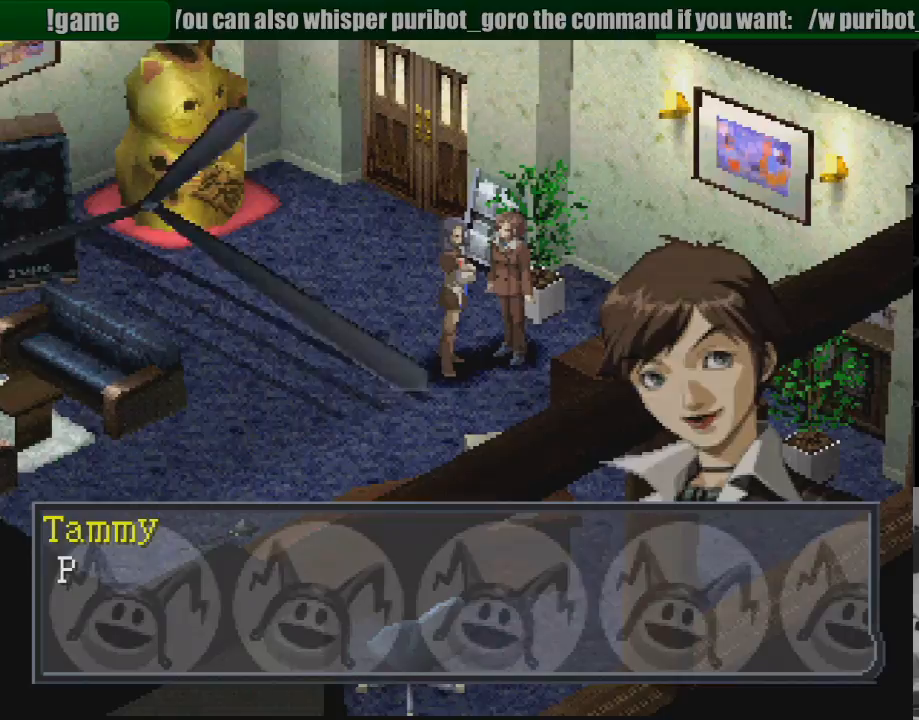
{"buttons": [], "events": []}
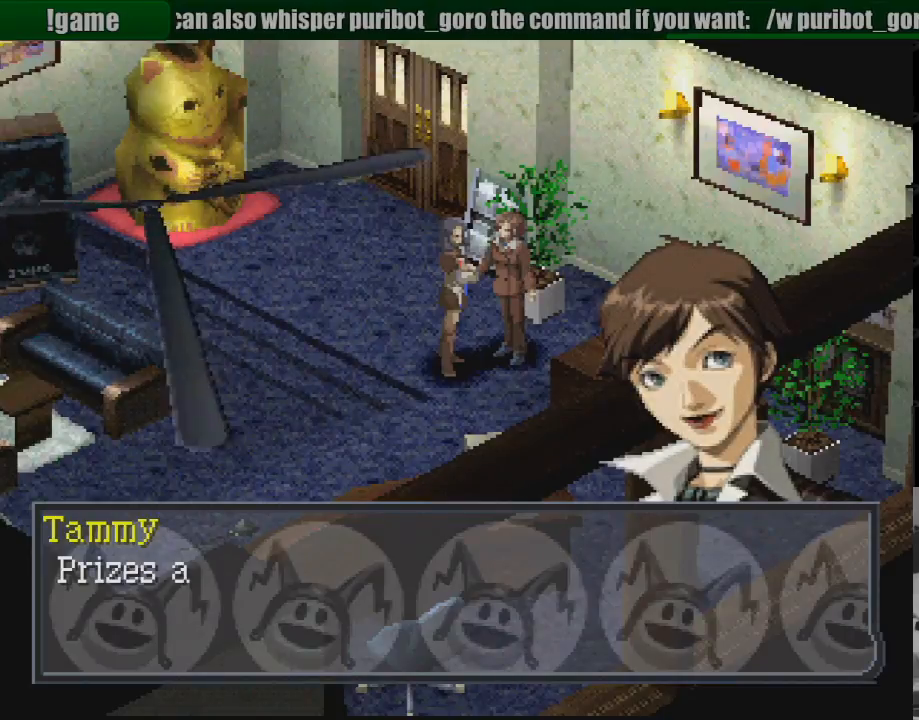
{"buttons": [], "events": []}
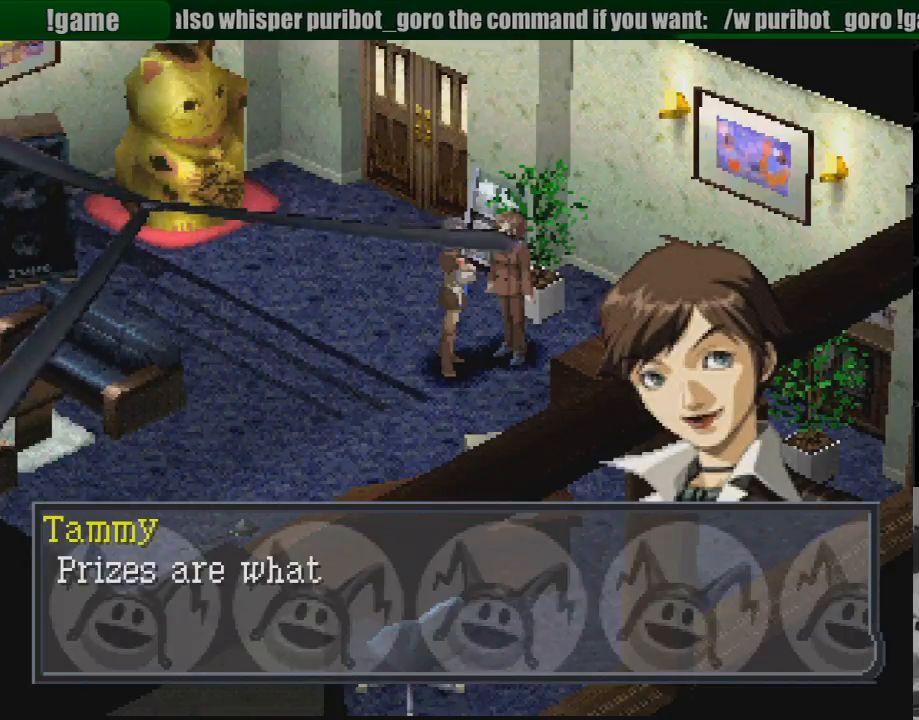
{"buttons": [], "events": []}
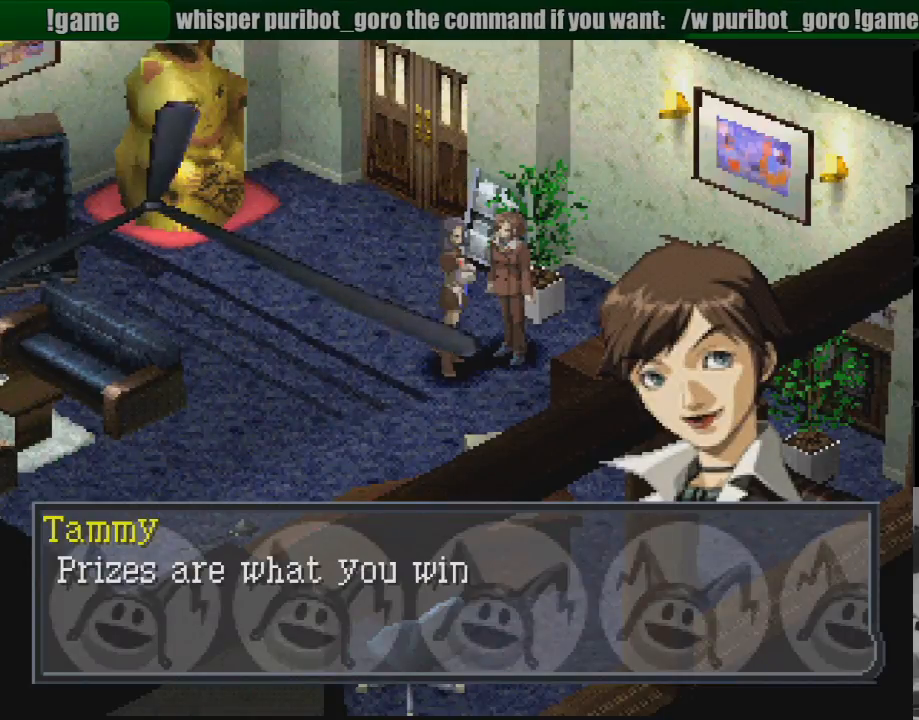
{"buttons": [], "events": []}
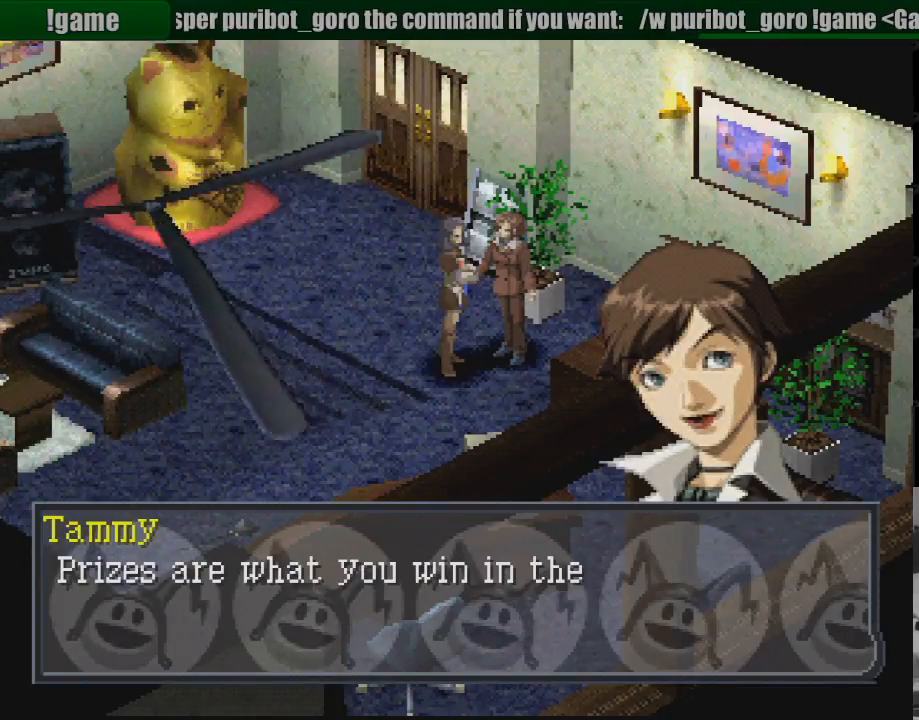
{"buttons": [], "events": []}
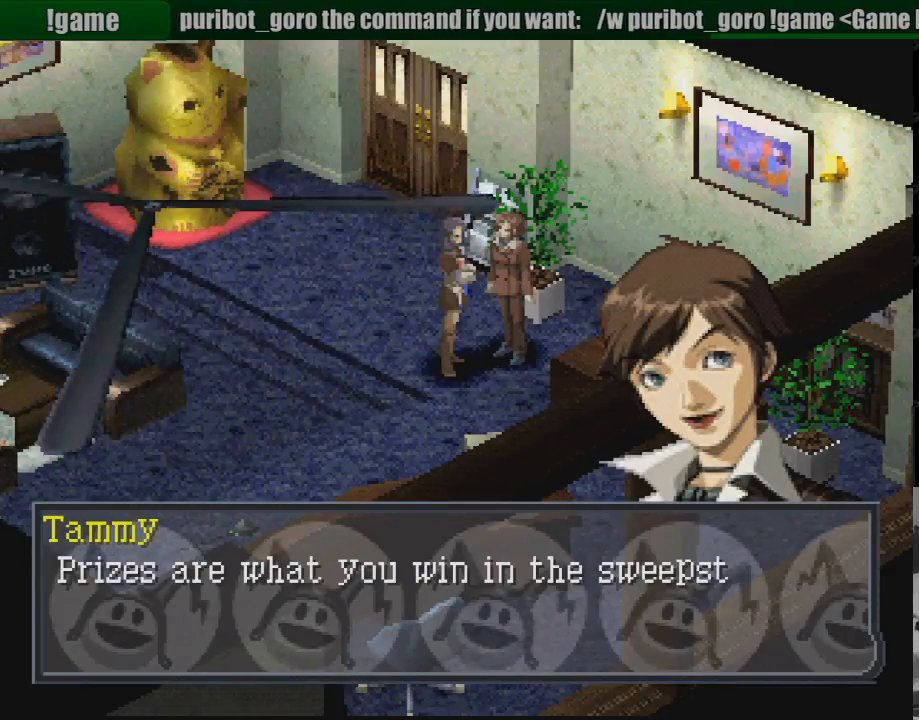
{"buttons": [], "events": []}
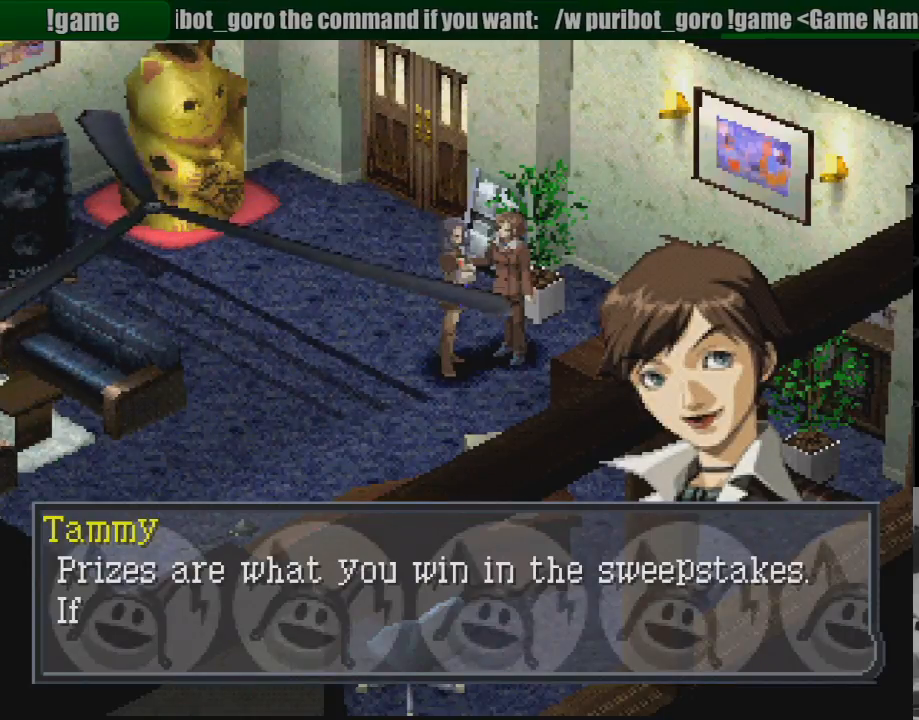
{"buttons": [], "events": [[217, "CROSS", "down"], [300, "CROSS", "up"]]}
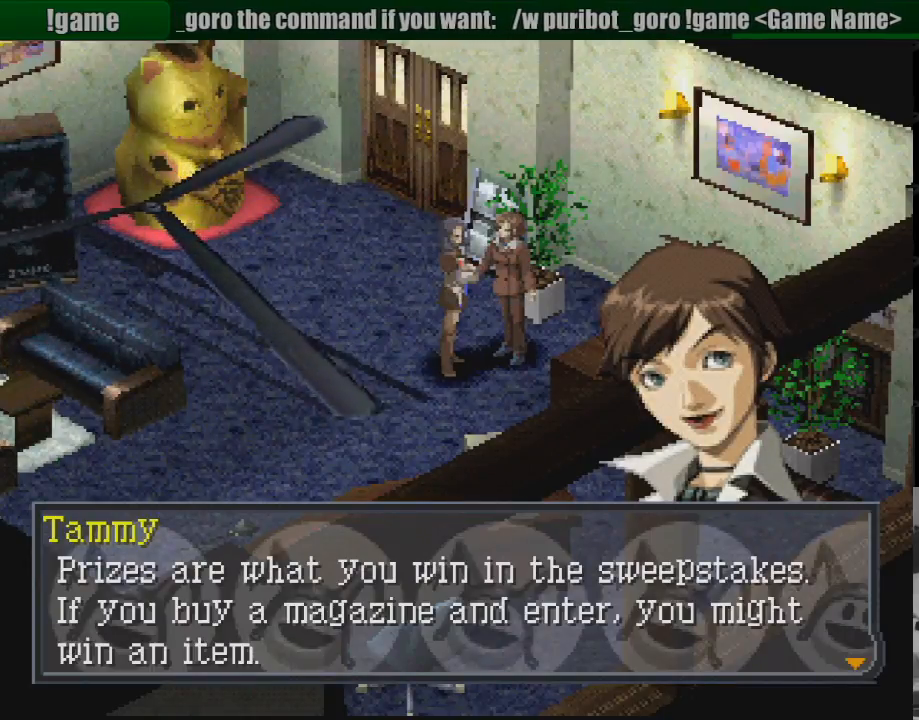
{"buttons": [], "events": []}